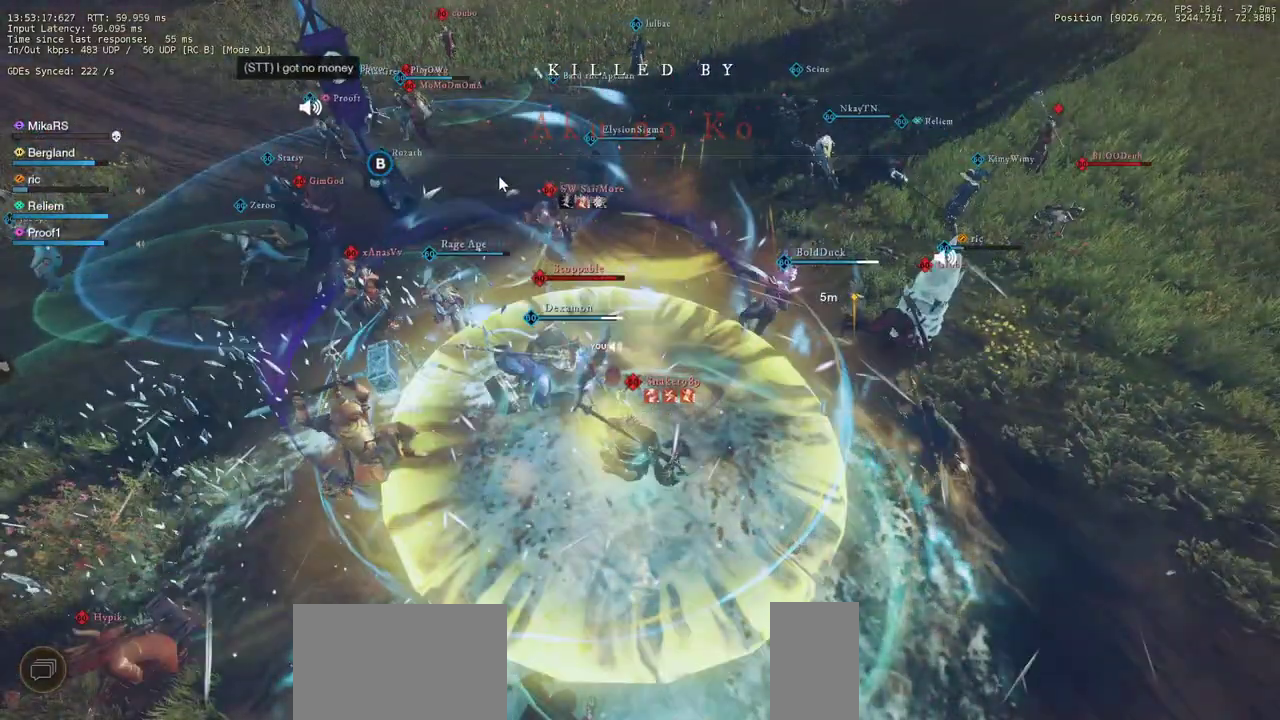
Gameplay with keyboard and mouse; each line is a JSON object with the keys and mouse buttons held at the frame after it. "events" lists presses ("down") and releases ("up") of "a", "ctrl", "d", "e", "q", "r", "s", "shift", "space", "tab", "w", "mouse_left", "mouse_wheel", "mouse_right", "mouse_mb4" and "mouse_mb5" between this image and that frame as [ms after this image, input, new state], when the widget could be followed in between. "mouse_left", "mouse_wheel", "mouse_right", "mouse_mb4", "mouse_mb5" = the "left", "wheel", "right", "mb4", "mb5" buttons of the "mouse" list. No other keys are recorded. "wheel" means that the mouse wheel is clicked or scrolled. Mouse movement is not recorded. Not read: f.
{"keys": [], "mouse": []}
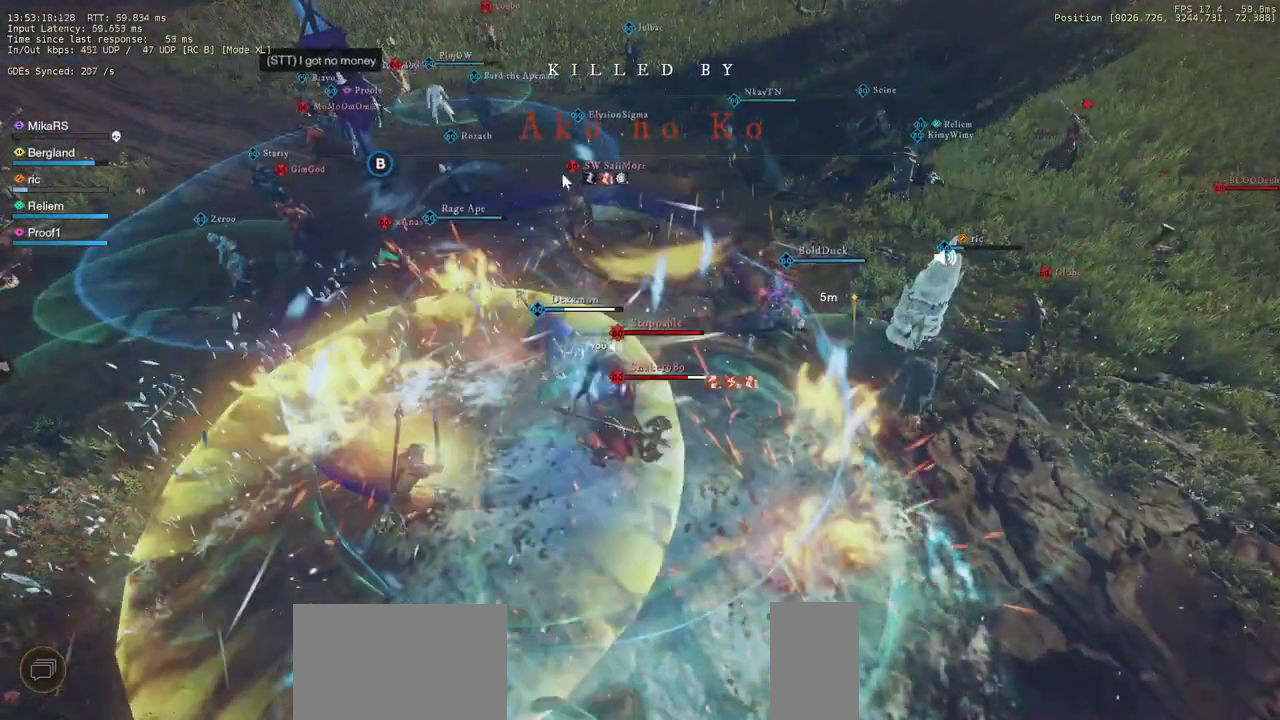
{"keys": [], "mouse": [], "events": [[133, "mouse_left", "down"], [200, "mouse_left", "up"]]}
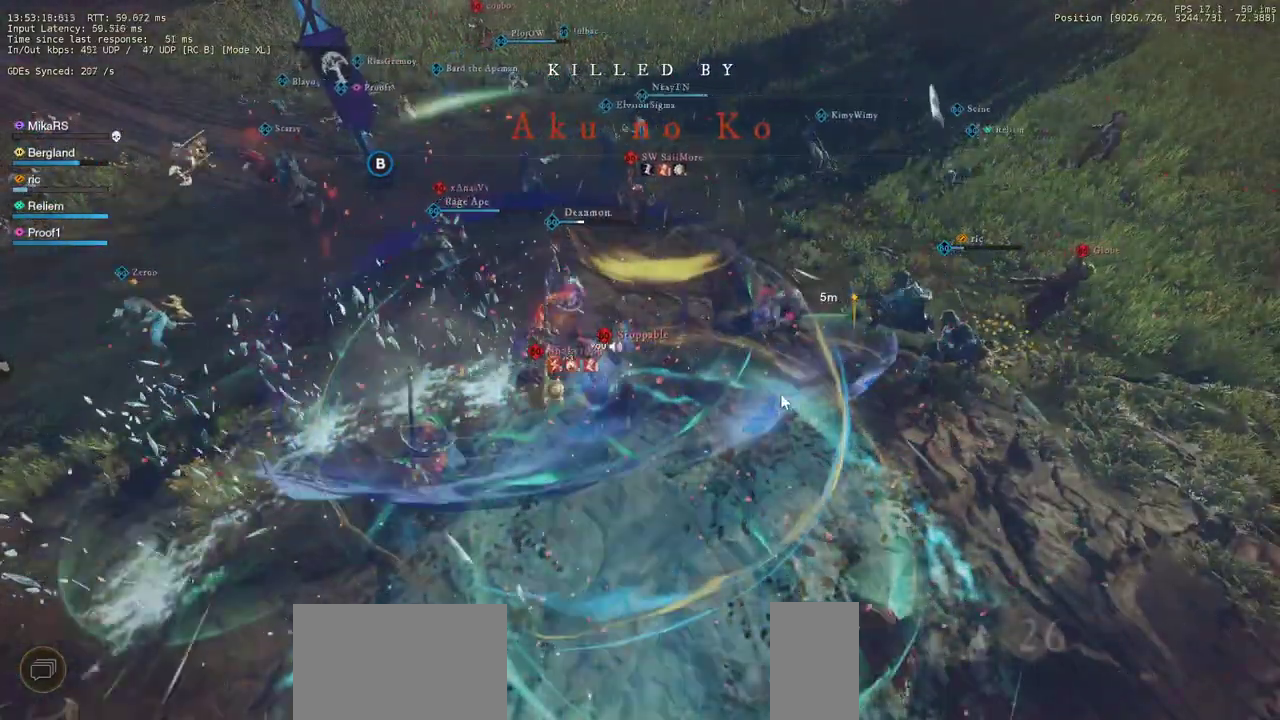
{"keys": [], "mouse": [], "events": []}
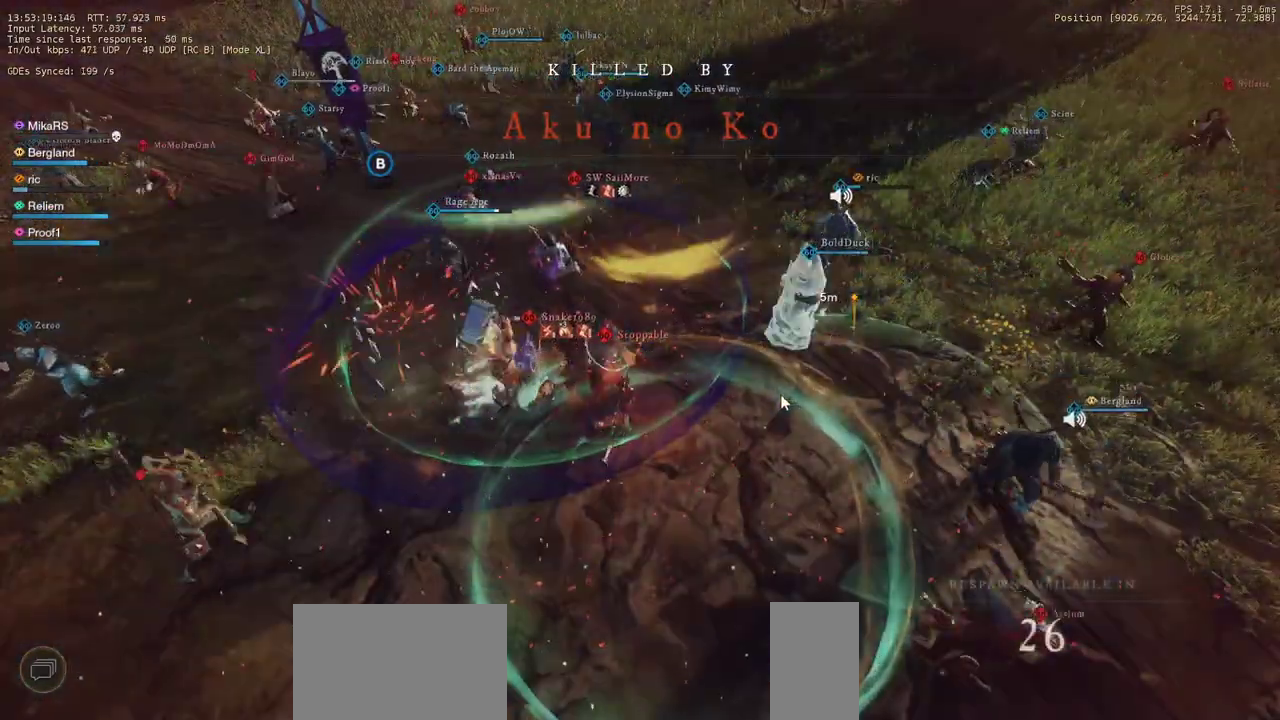
{"keys": [], "mouse": [], "events": []}
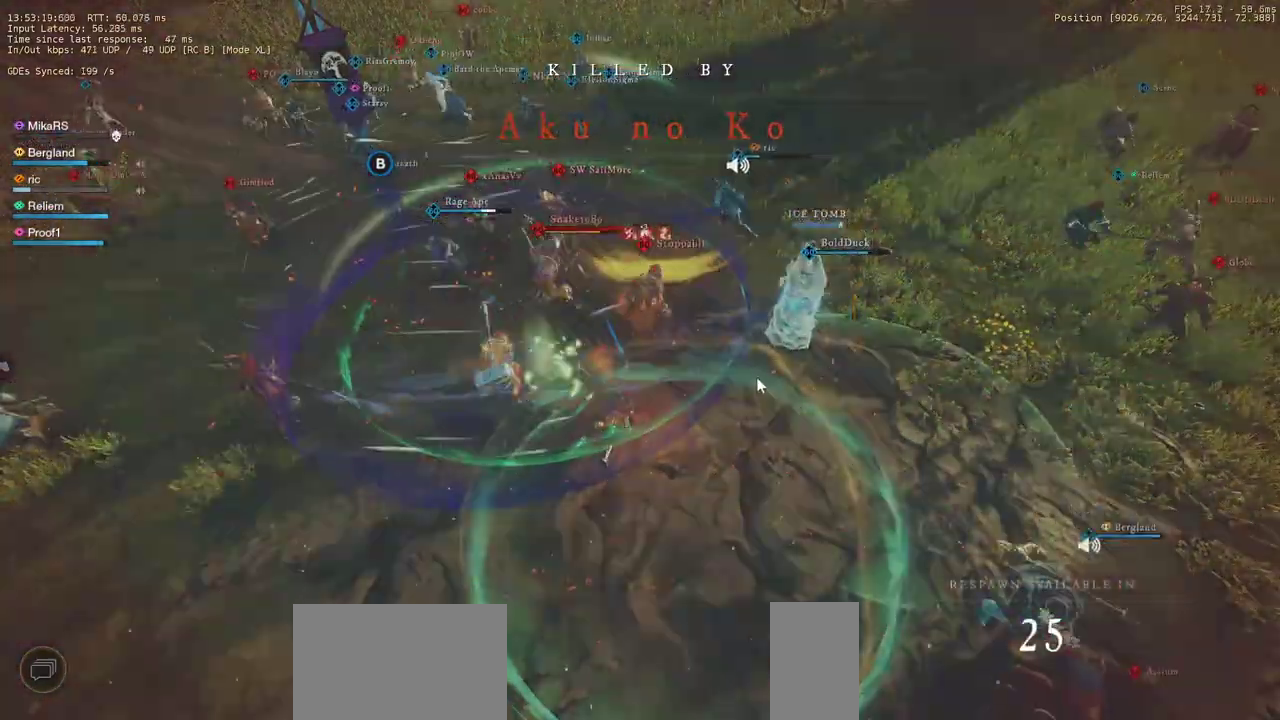
{"keys": [], "mouse": [], "events": []}
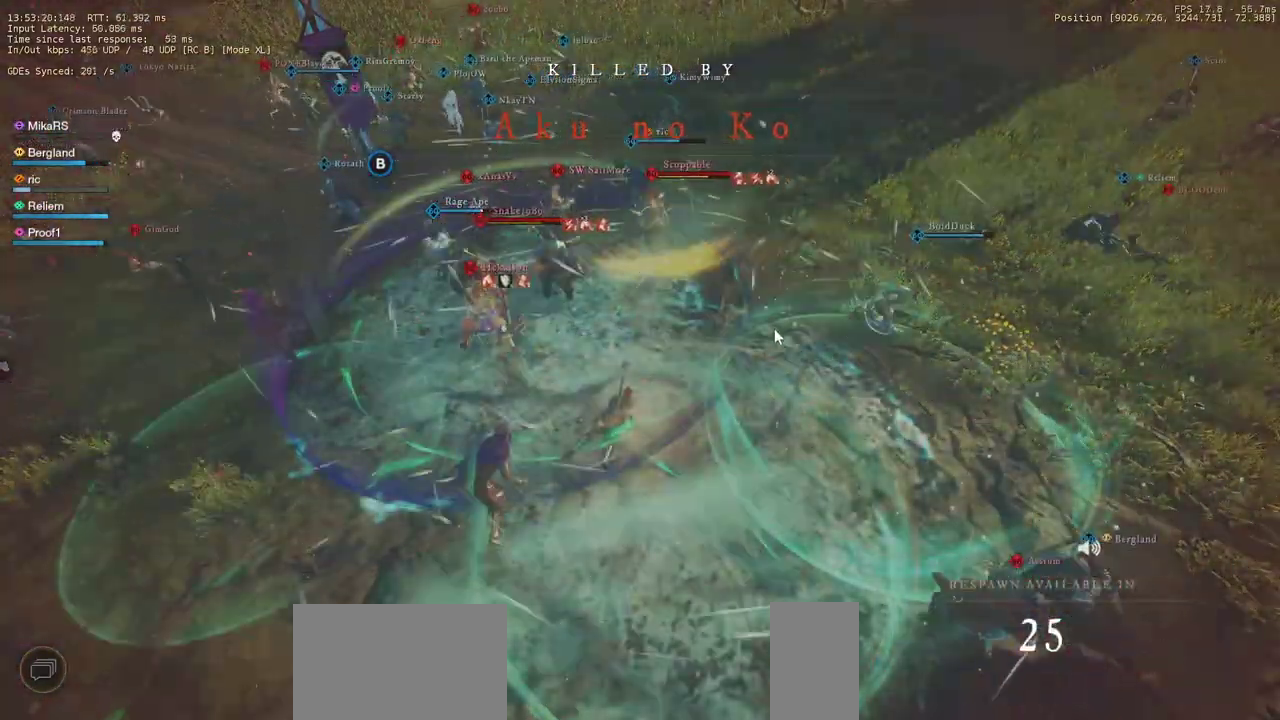
{"keys": [], "mouse": [], "events": [[67, "mouse_left", "down"], [133, "mouse_left", "up"]]}
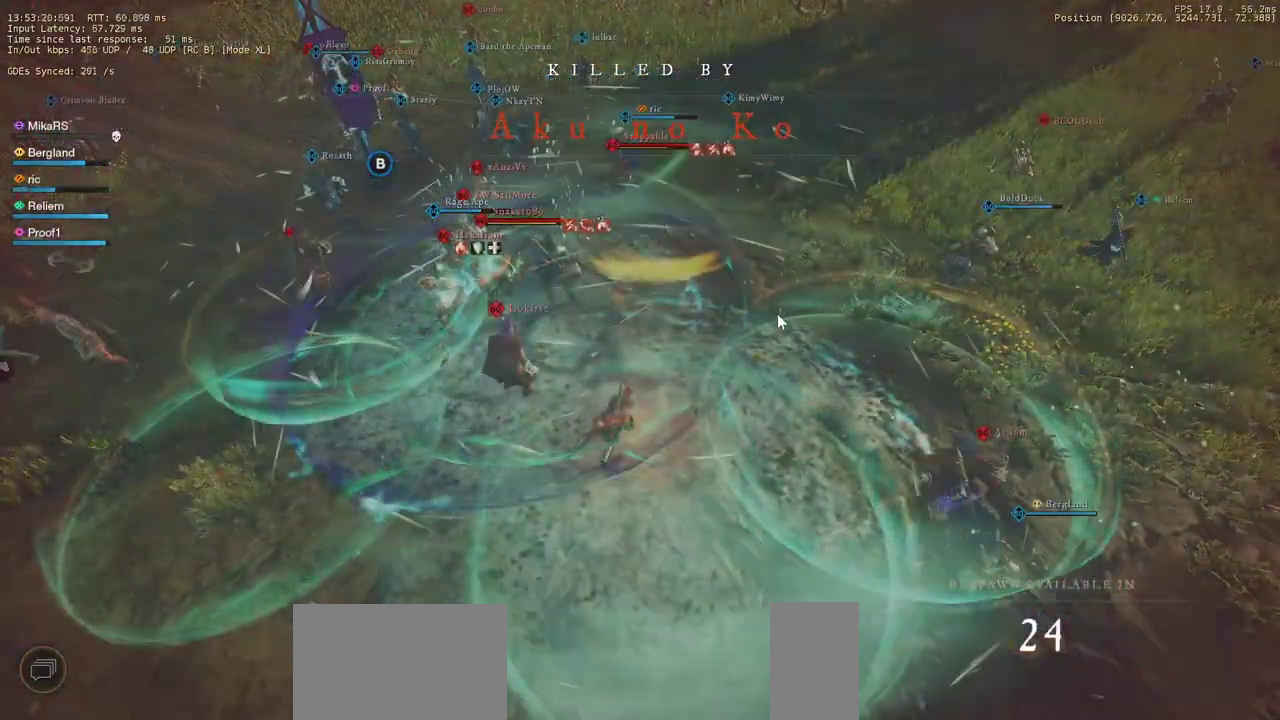
{"keys": [], "mouse": [], "events": []}
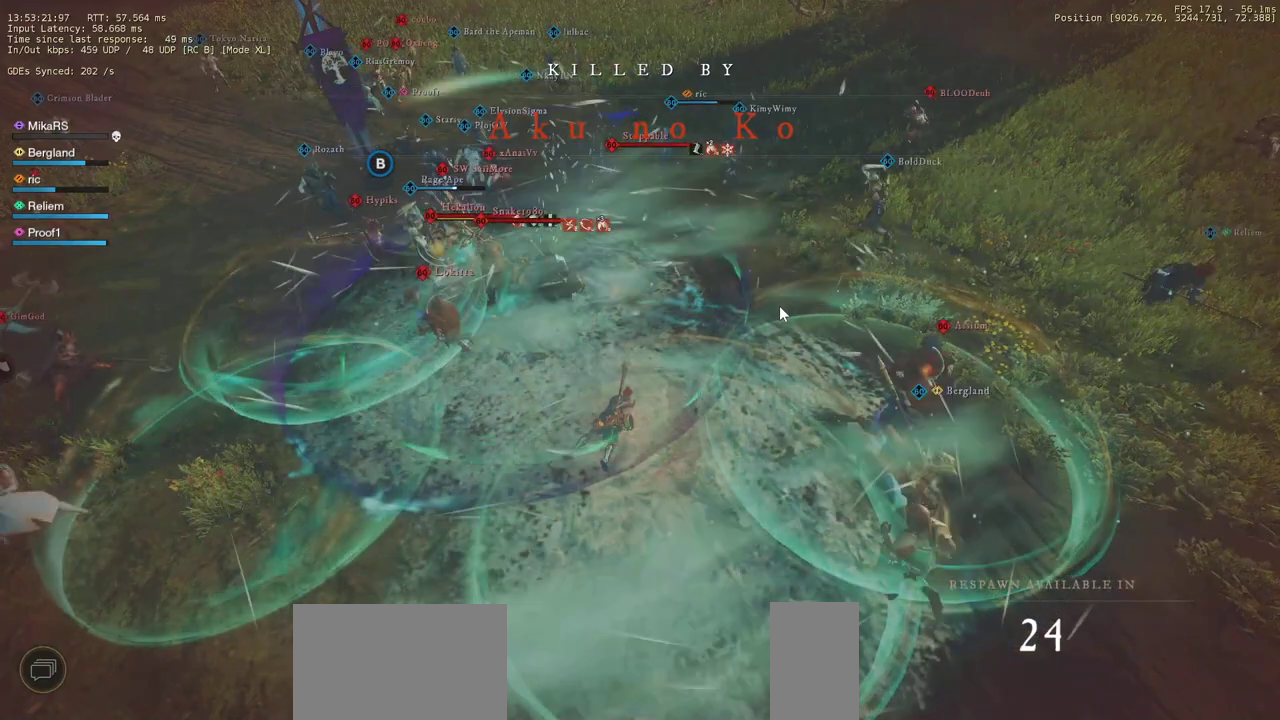
{"keys": ["e"], "mouse": [], "events": [[350, "e", "down"], [350, "s", "down"], [350, "w", "down"], [400, "w", "up"], [500, "s", "up"]]}
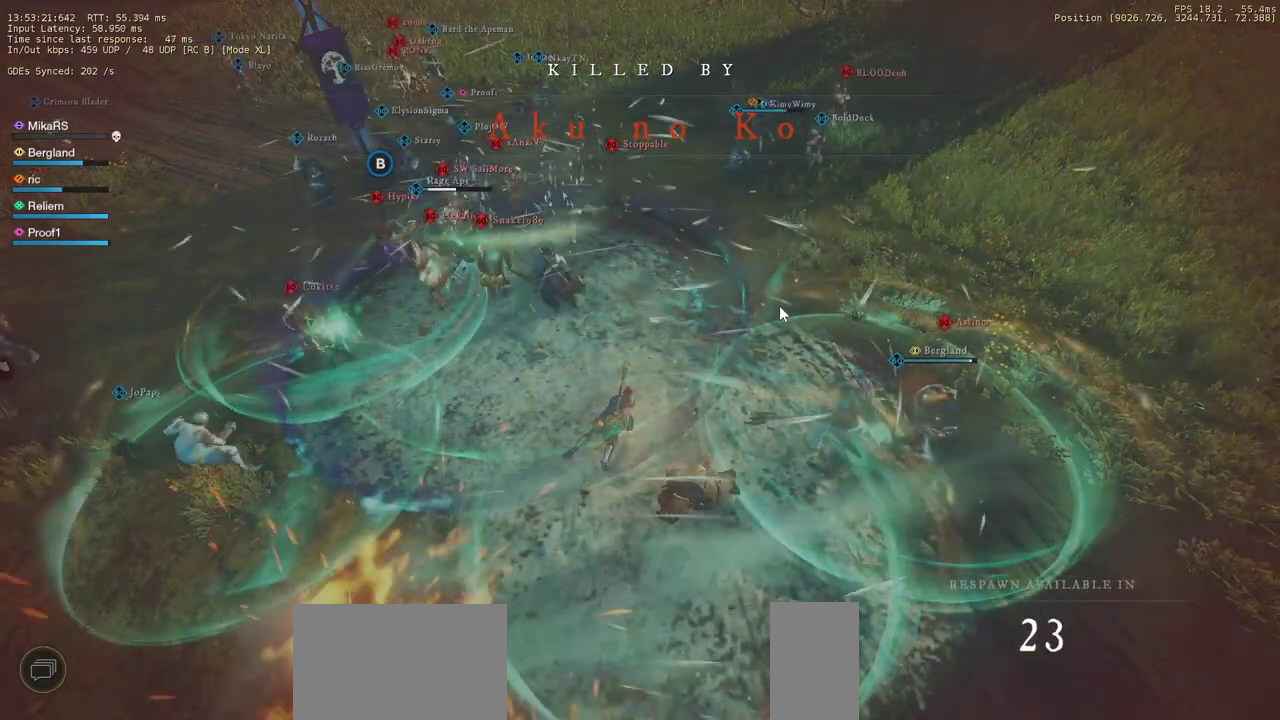
{"keys": [], "mouse": [], "events": [[50, "e", "up"]]}